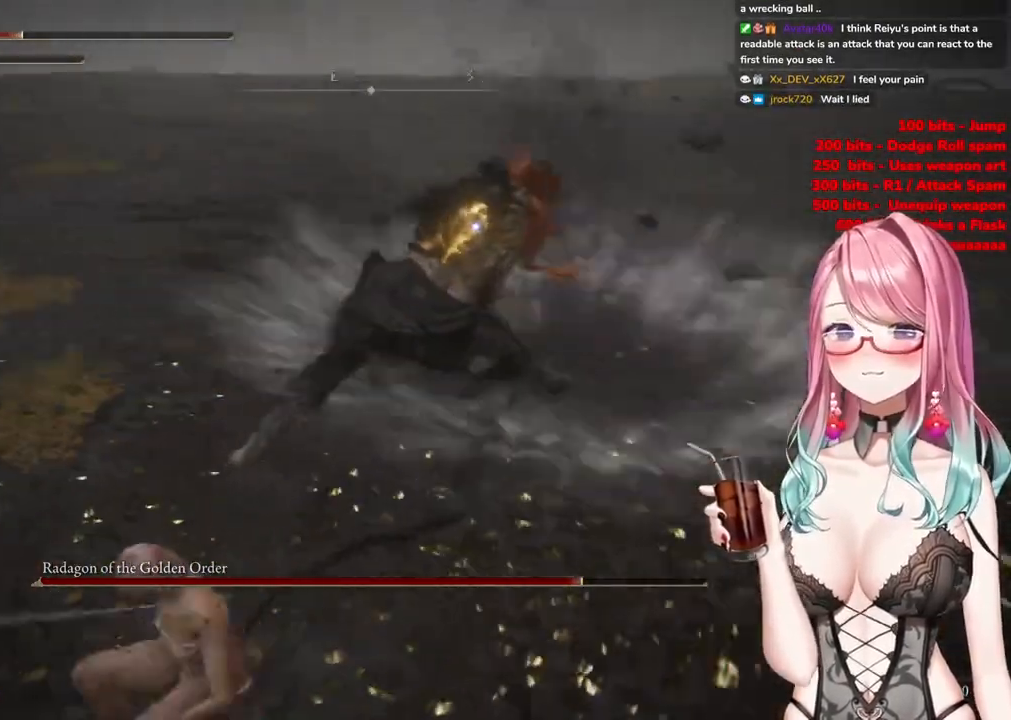
Gameplay with a controller (PlayStation layout); each line is a JSON object with the inputs held at the frame after it. "events" lists button and stick changes between this image and that frame as [ms after this image, input, new state], when the widget could be followed in between.
{"buttons": [], "left_stick": "up", "right_stick": "center", "events": [[167, "CROSS", "down"], [250, "CROSS", "up"], [284, "R2", "down"], [434, "R2", "up"]]}
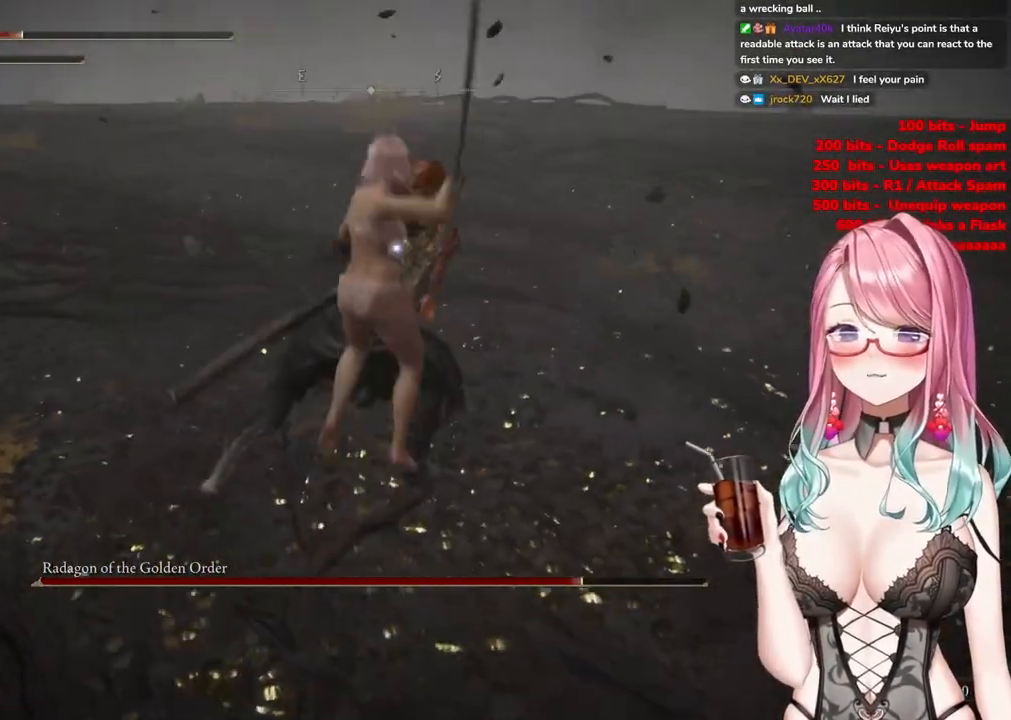
{"buttons": [], "left_stick": "down-left", "right_stick": "center", "events": [[250, "left_stick", "up-left"], [417, "left_stick", "down-left"]]}
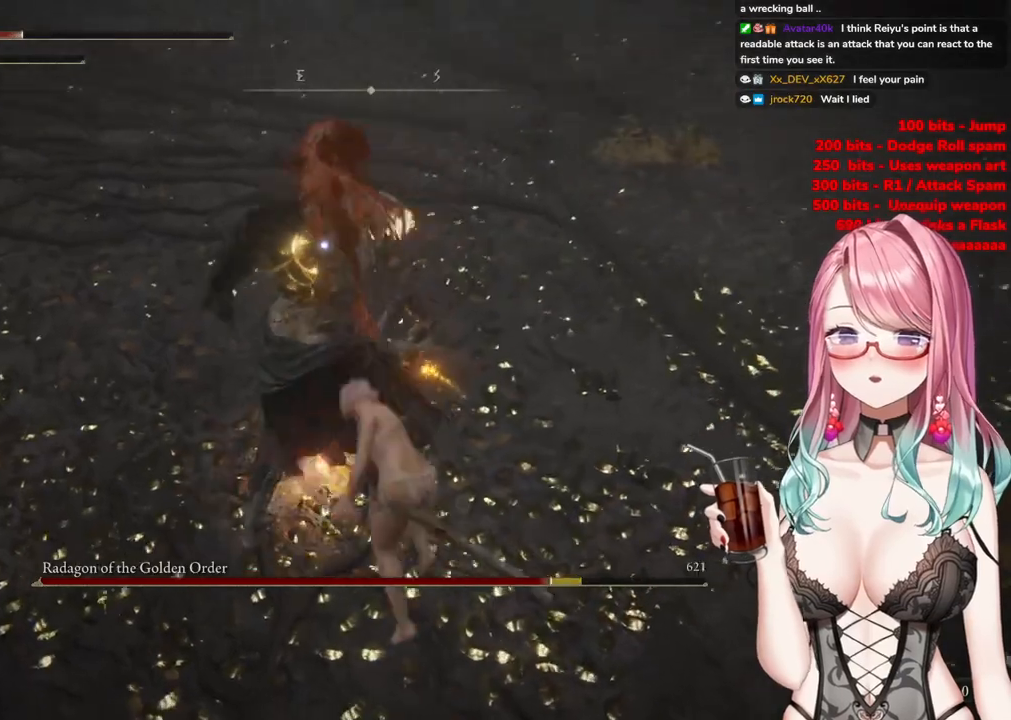
{"buttons": [], "left_stick": "down-left", "right_stick": "center", "events": [[150, "left_stick", "down"], [434, "left_stick", "down-left"]]}
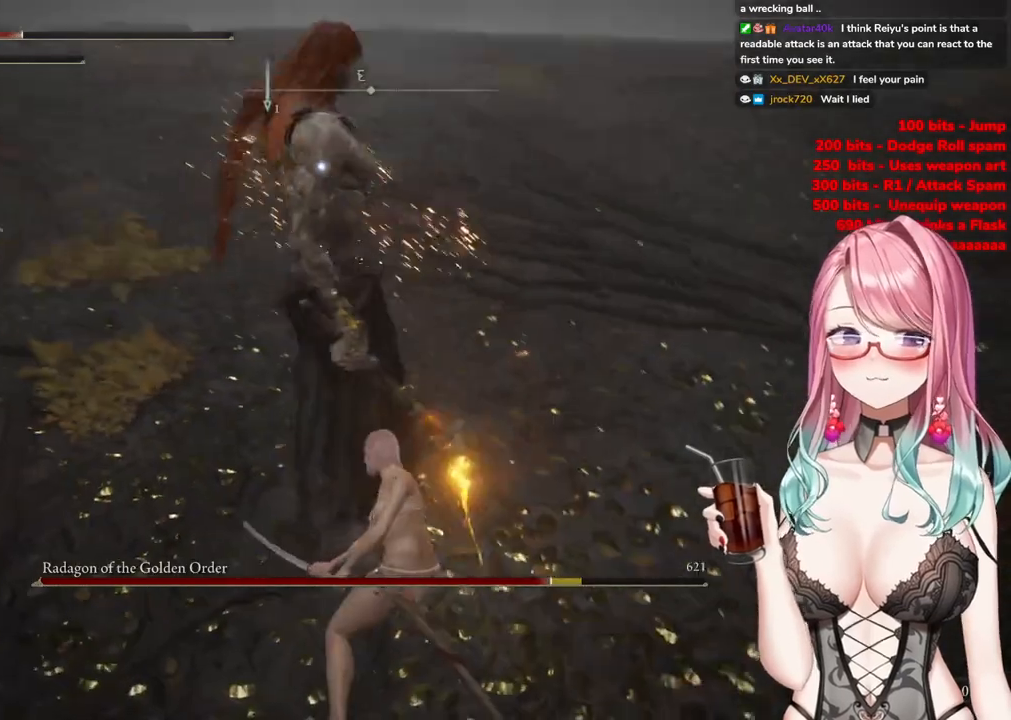
{"buttons": [], "left_stick": "left", "right_stick": "center", "events": [[450, "left_stick", "left"]]}
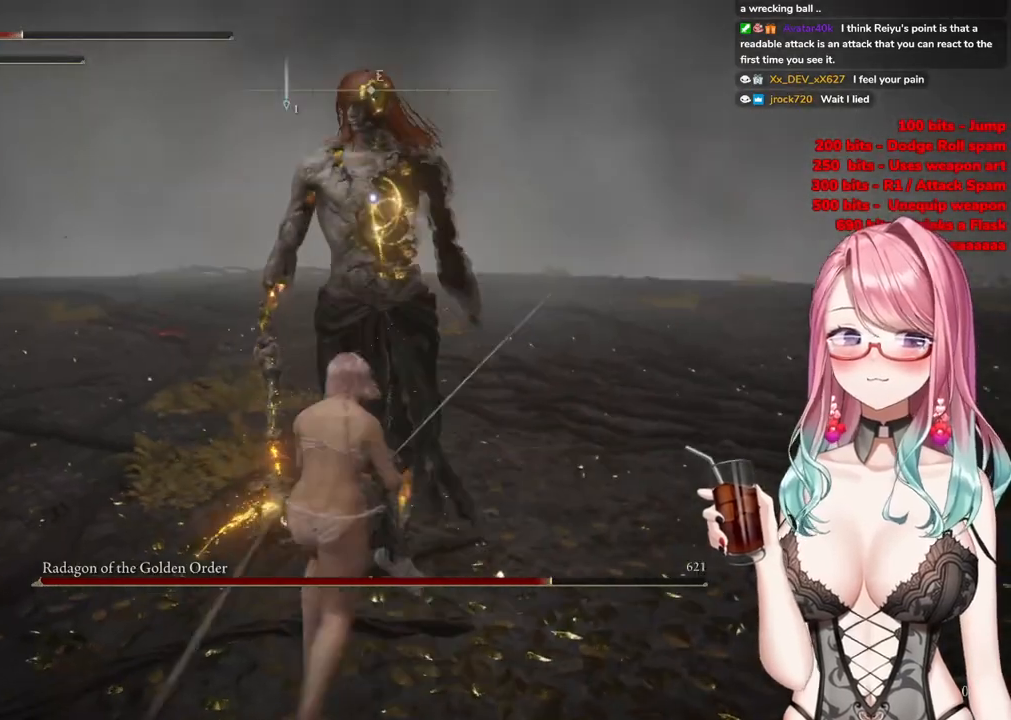
{"buttons": [], "left_stick": "down-left", "right_stick": "center", "events": [[301, "left_stick", "down-left"]]}
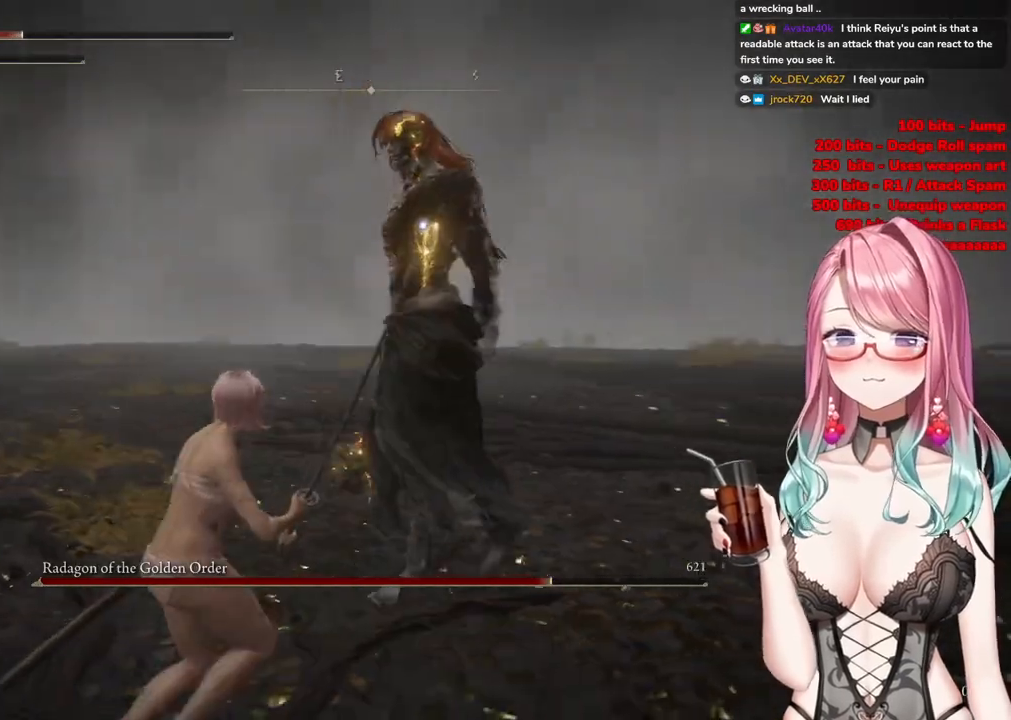
{"buttons": [], "left_stick": "down", "right_stick": "center", "events": [[367, "left_stick", "down"]]}
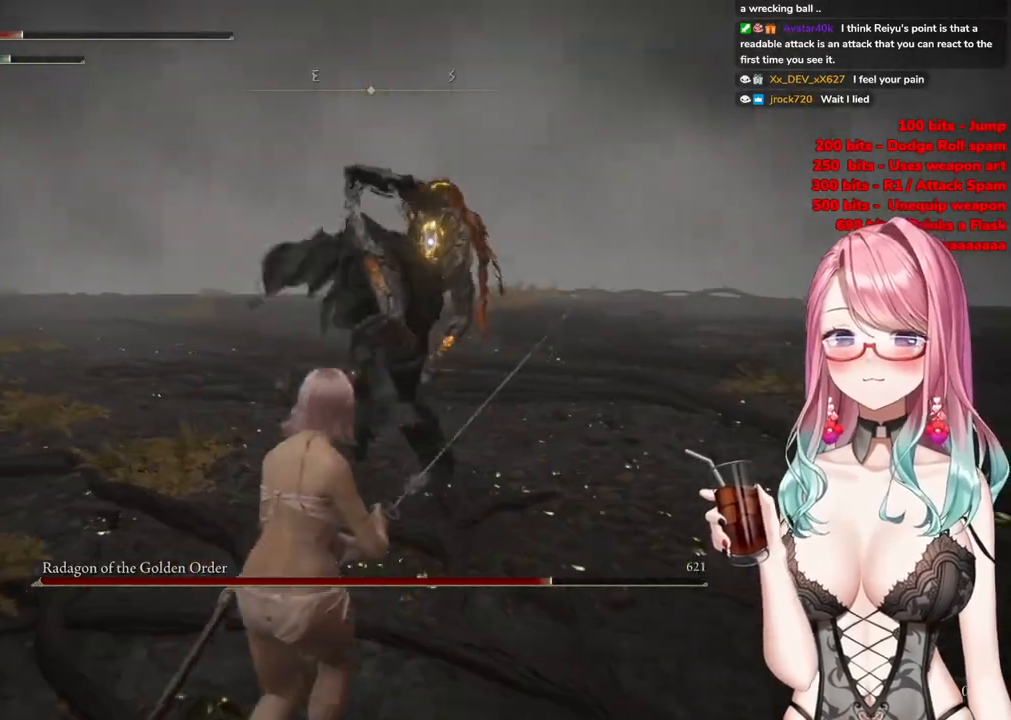
{"buttons": [], "left_stick": "down", "right_stick": "center", "events": [[50, "CIRCLE", "down"], [117, "CIRCLE", "up"]]}
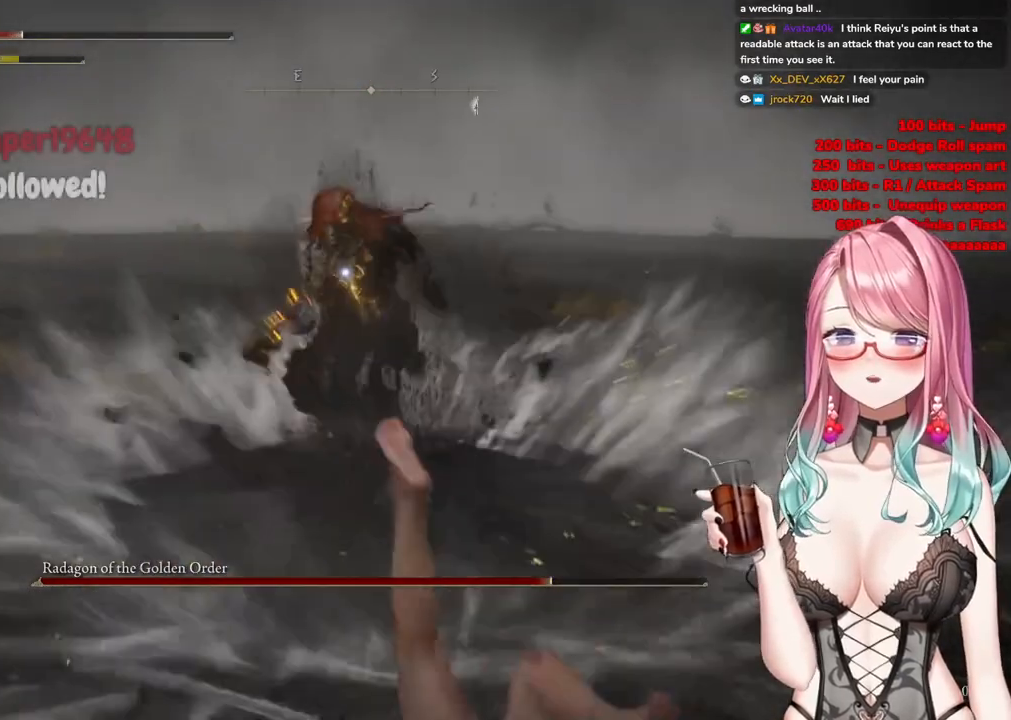
{"buttons": [], "left_stick": "down", "right_stick": "center", "events": [[183, "CIRCLE", "down"], [300, "CIRCLE", "up"]]}
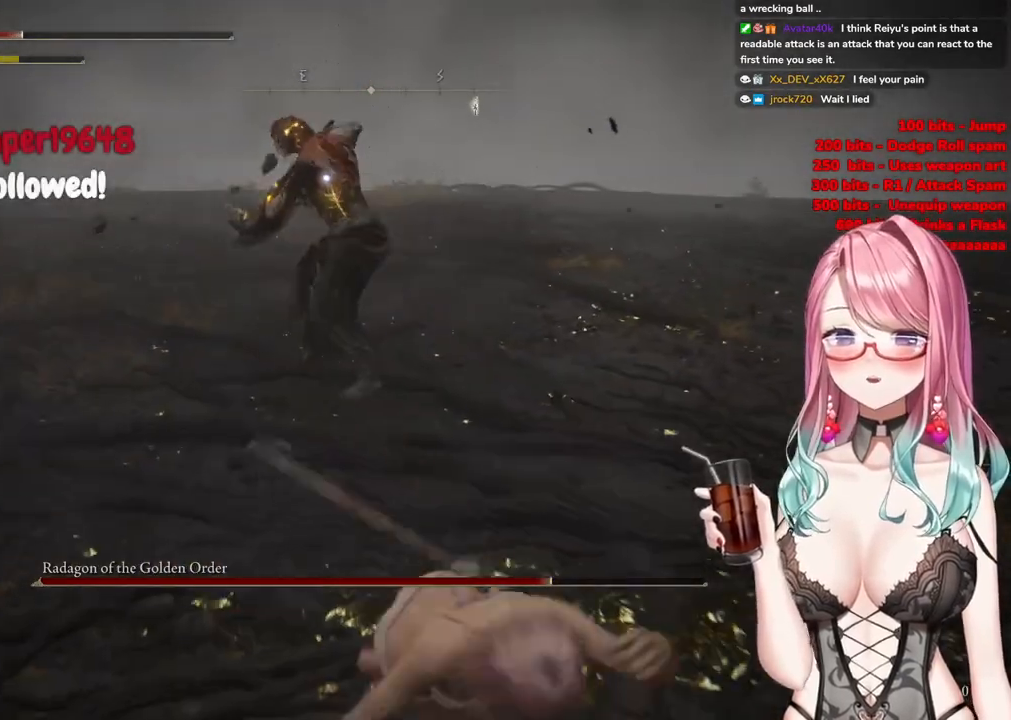
{"buttons": [], "left_stick": "down", "right_stick": "center", "events": []}
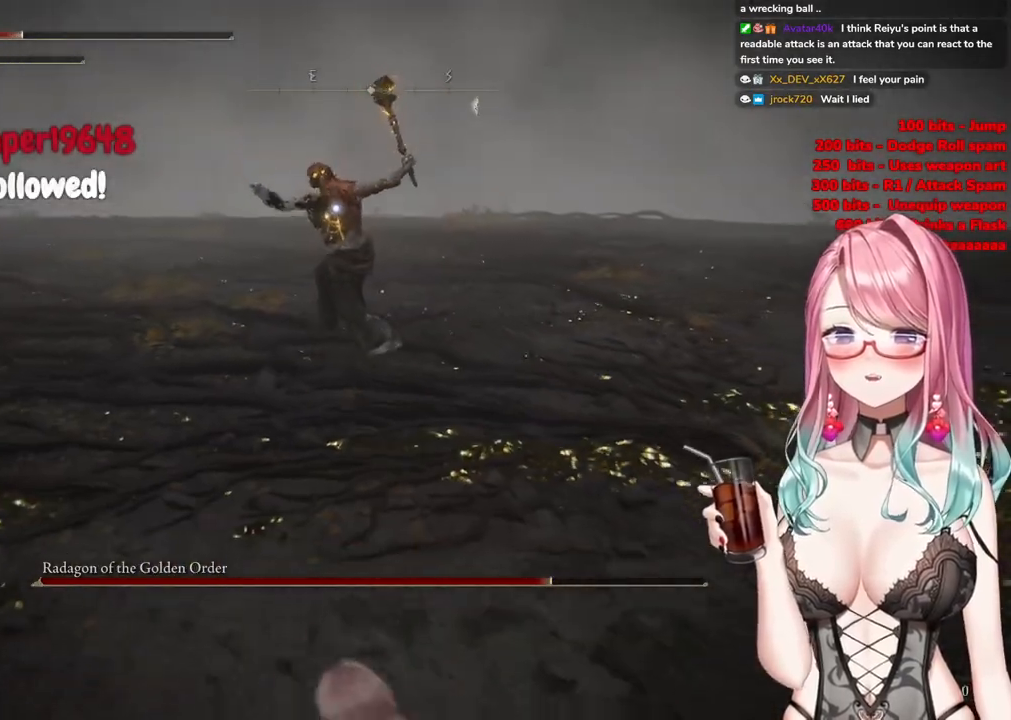
{"buttons": [], "left_stick": "down-left", "right_stick": "center", "events": [[83, "CIRCLE", "down"], [83, "left_stick", "down-left"], [200, "CIRCLE", "up"]]}
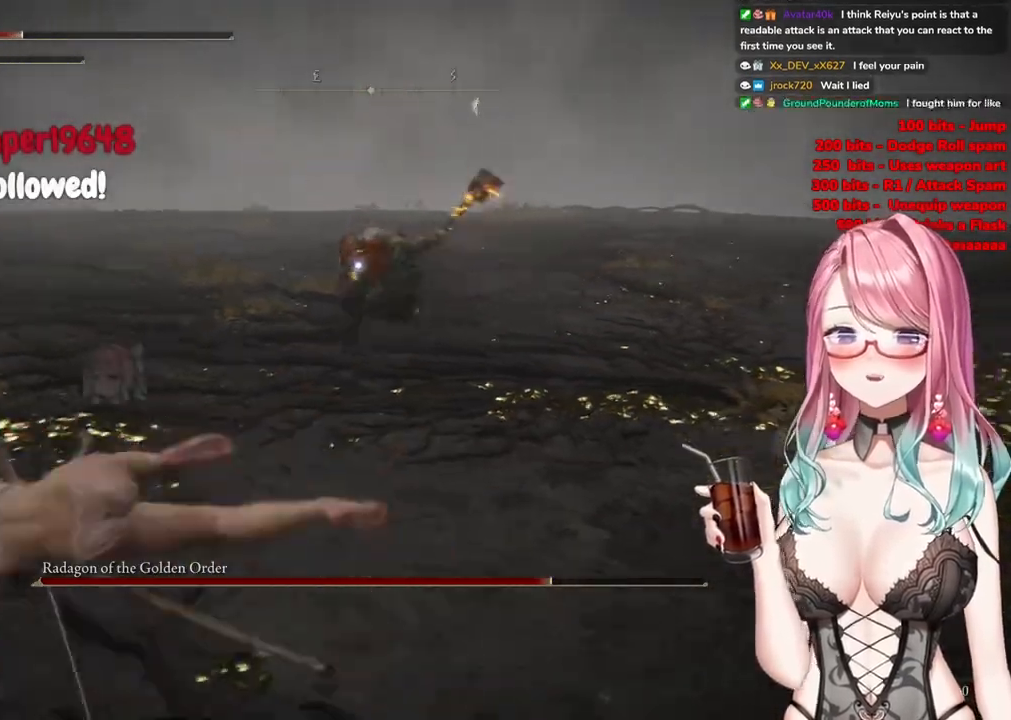
{"buttons": [], "left_stick": "down-left", "right_stick": "center", "events": [[200, "CIRCLE", "down"], [284, "CIRCLE", "up"], [384, "CIRCLE", "down"], [467, "CIRCLE", "up"]]}
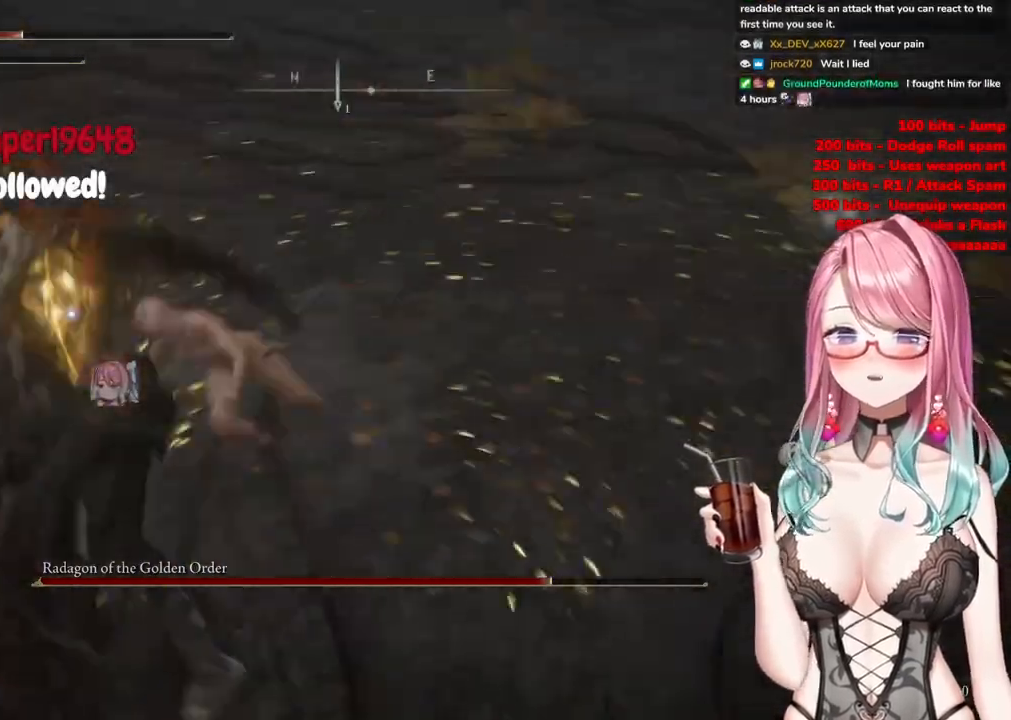
{"buttons": [], "left_stick": "down-left", "right_stick": "center", "events": [[50, "CIRCLE", "down"], [150, "CIRCLE", "up"], [233, "CIRCLE", "down"], [317, "CIRCLE", "up"]]}
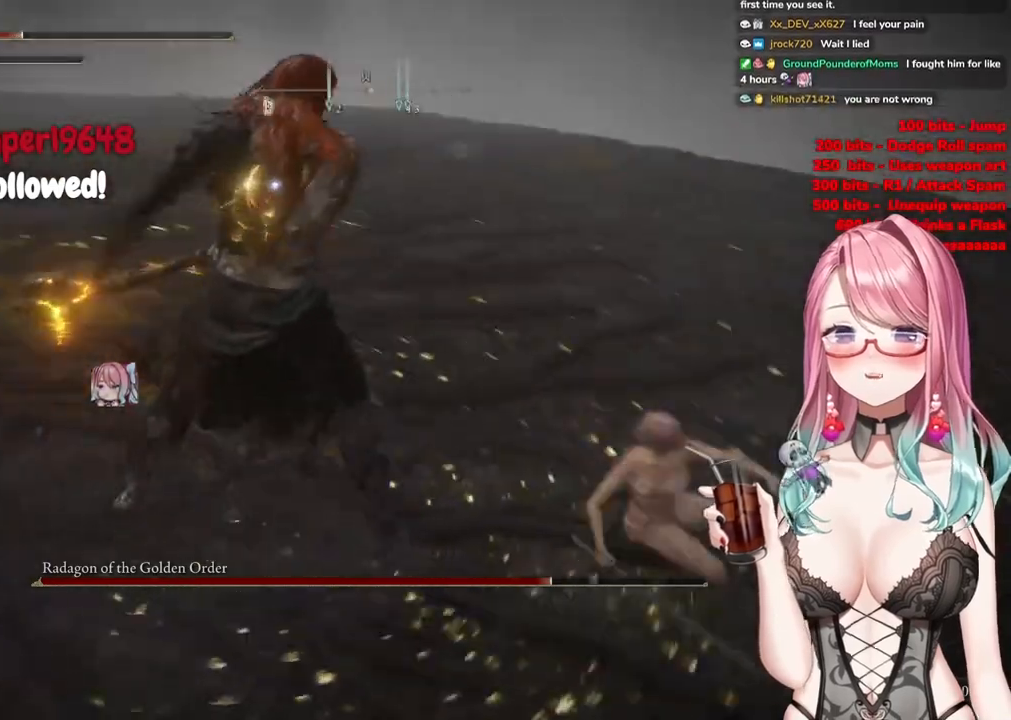
{"buttons": [], "left_stick": "left", "right_stick": "center", "events": [[367, "left_stick", "left"]]}
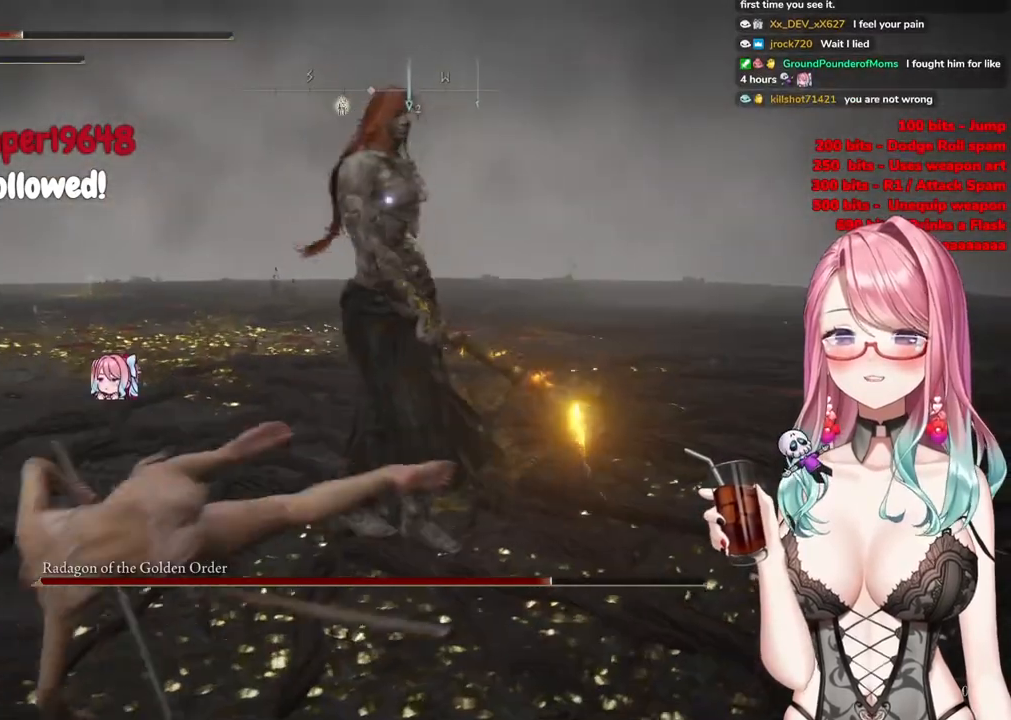
{"buttons": [], "left_stick": "down-left", "right_stick": "center", "events": [[283, "left_stick", "down-left"]]}
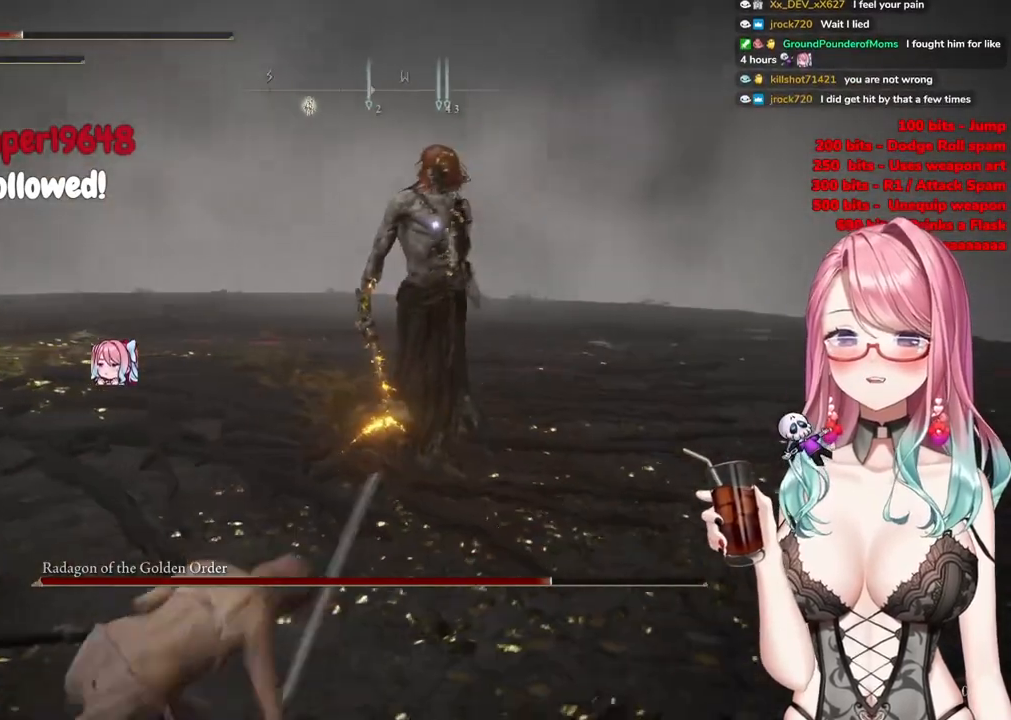
{"buttons": [], "left_stick": "down-left", "right_stick": "center", "events": []}
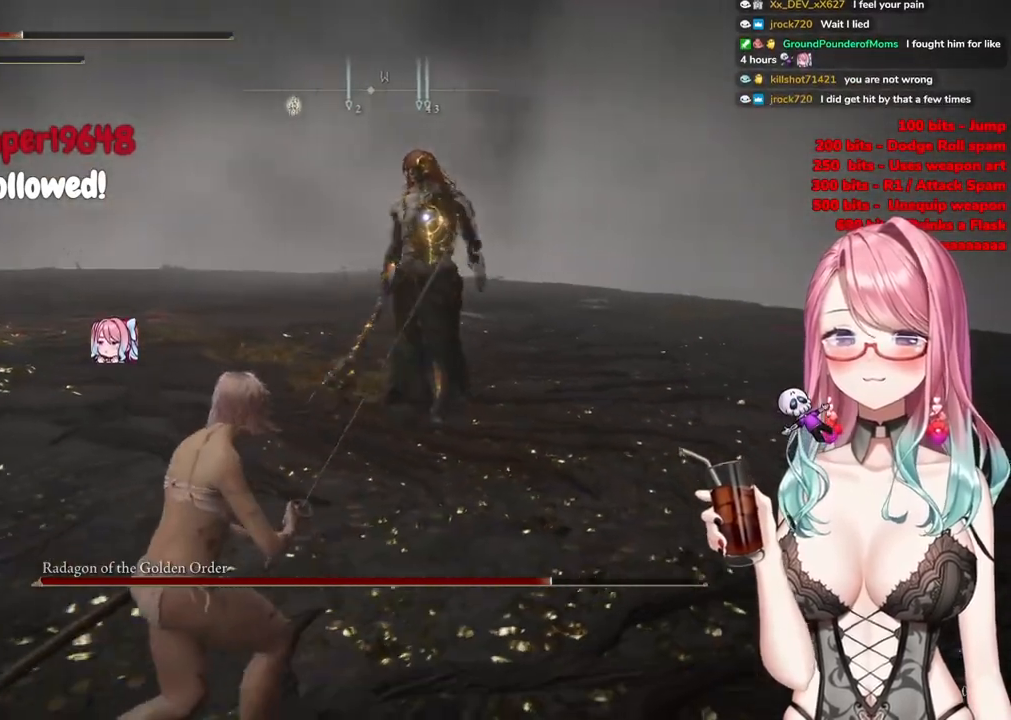
{"buttons": [], "left_stick": "down-left", "right_stick": "center", "events": [[250, "left_stick", "center"], [417, "left_stick", "down"], [467, "left_stick", "down-left"]]}
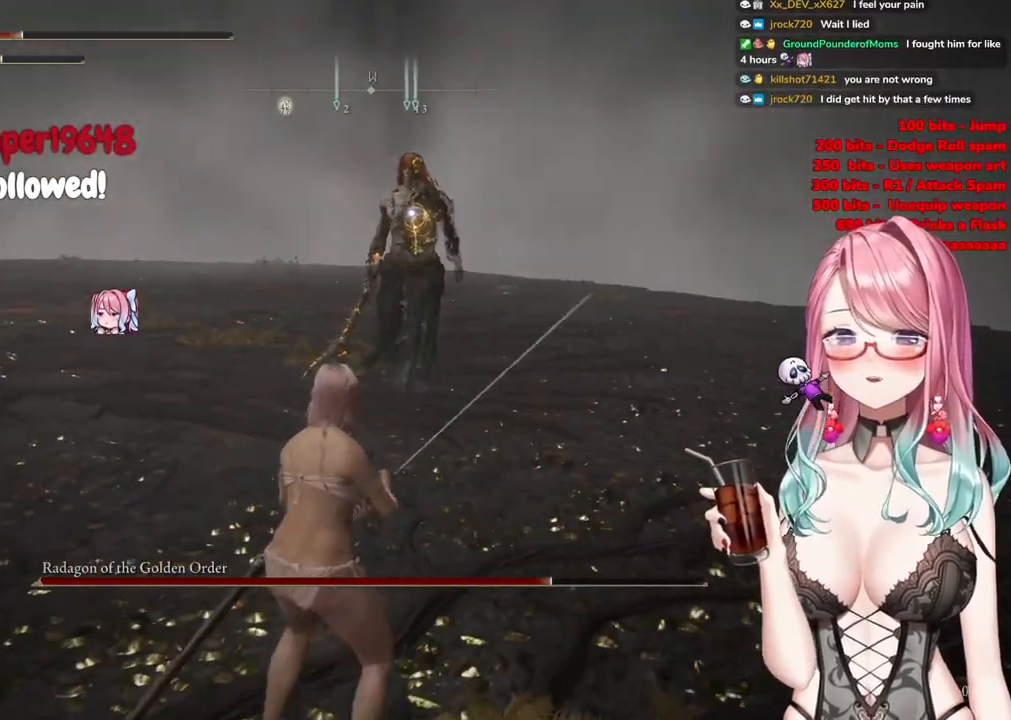
{"buttons": [], "left_stick": "down-left", "right_stick": "center", "events": []}
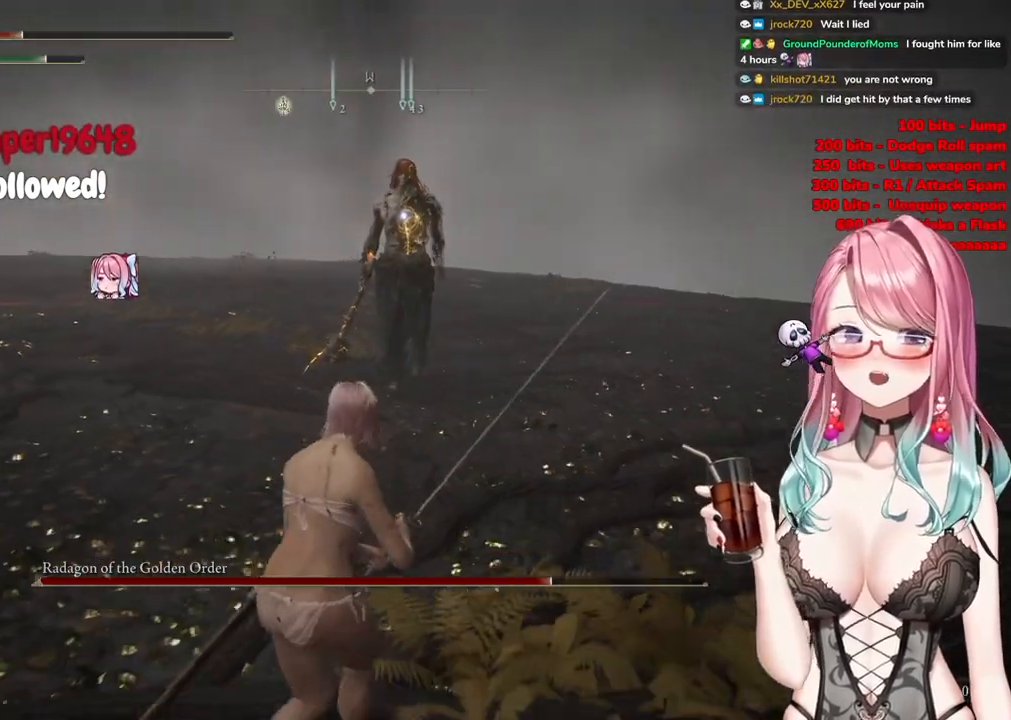
{"buttons": [], "left_stick": "left", "right_stick": "center", "events": [[500, "left_stick", "left"]]}
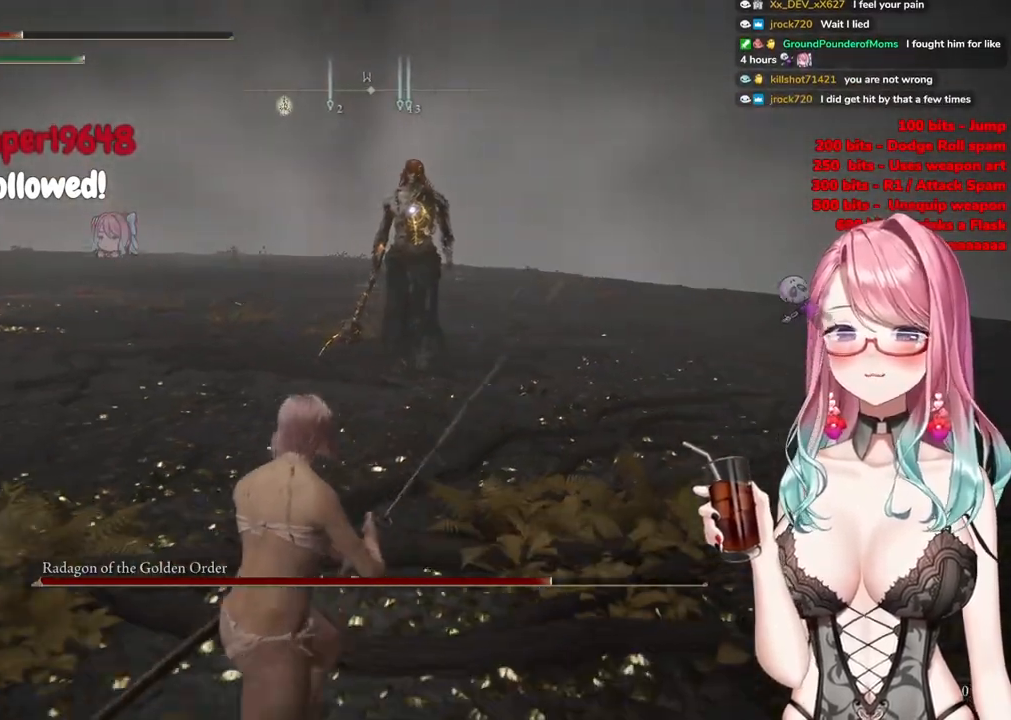
{"buttons": [], "left_stick": "left", "right_stick": "center", "events": []}
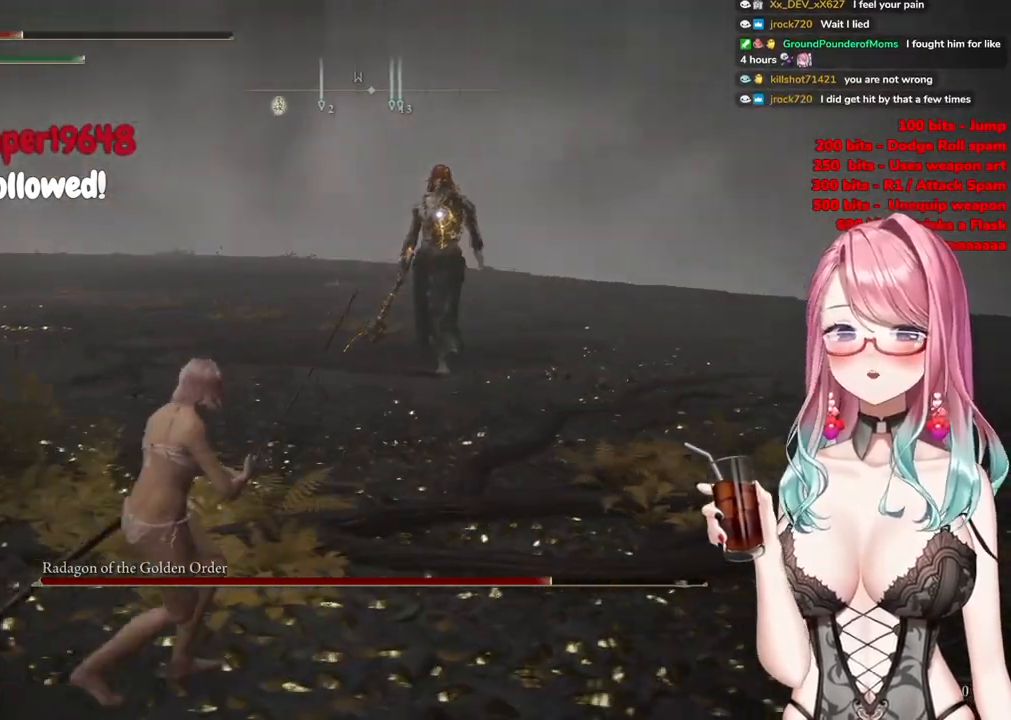
{"buttons": [], "left_stick": "left", "right_stick": "center", "events": []}
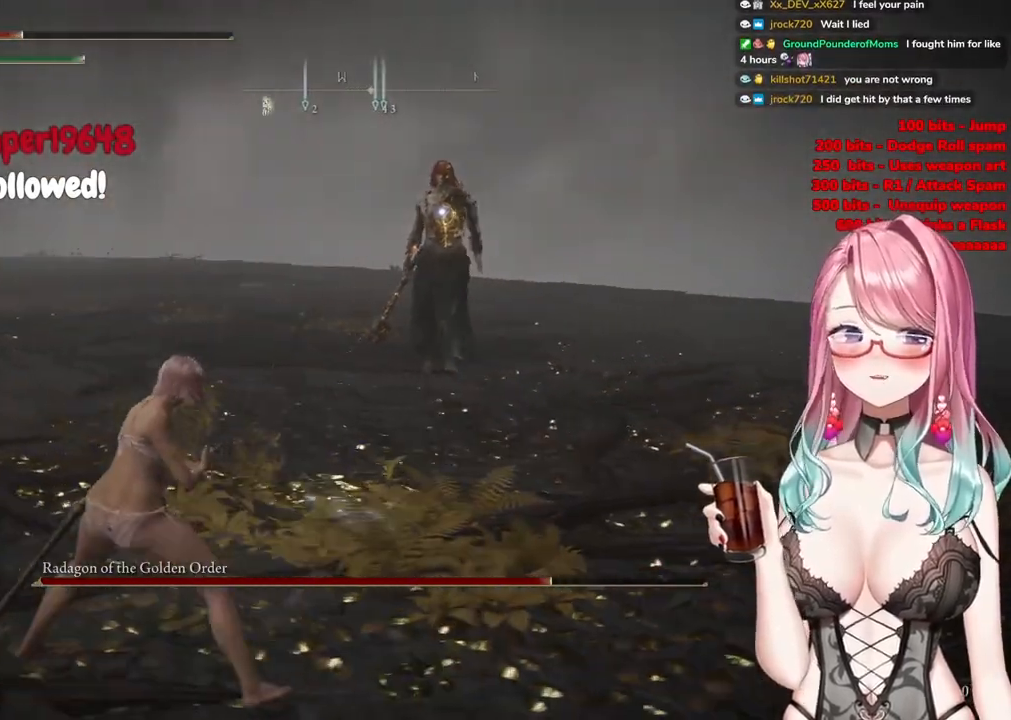
{"buttons": [], "left_stick": "left", "right_stick": "center", "events": []}
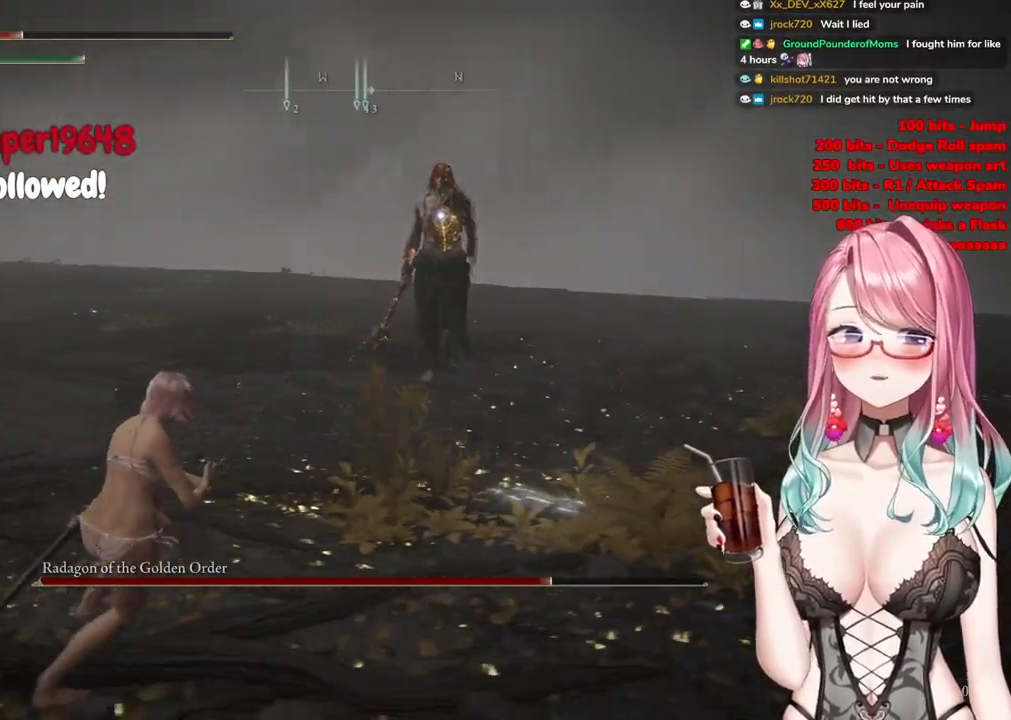
{"buttons": [], "left_stick": "left", "right_stick": "center", "events": []}
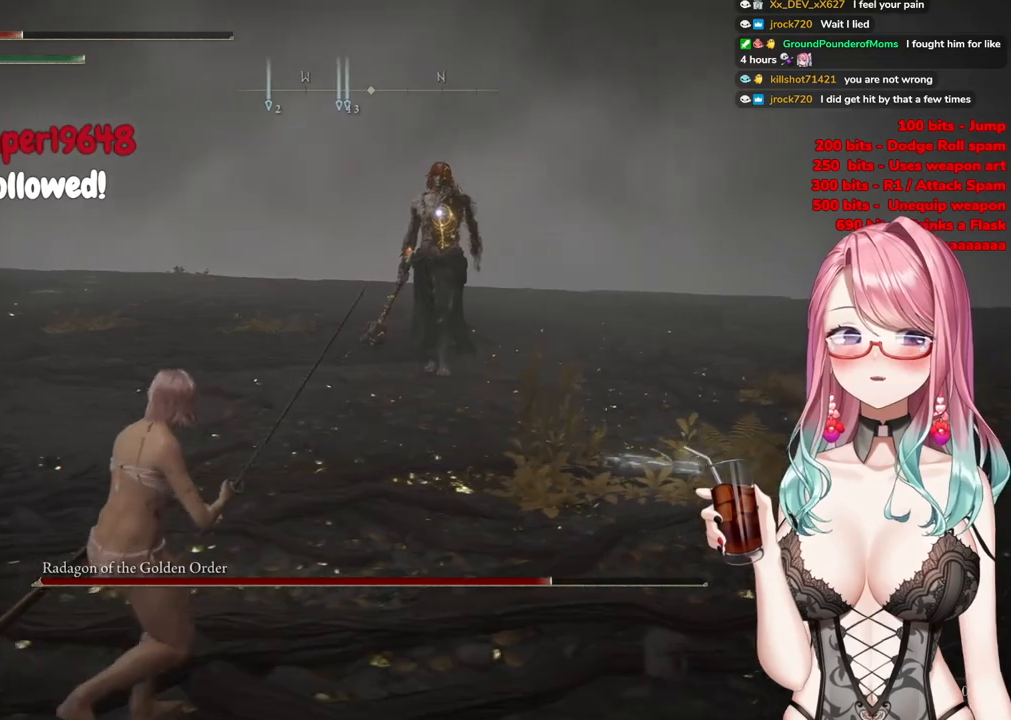
{"buttons": [], "left_stick": "left", "right_stick": "center", "events": []}
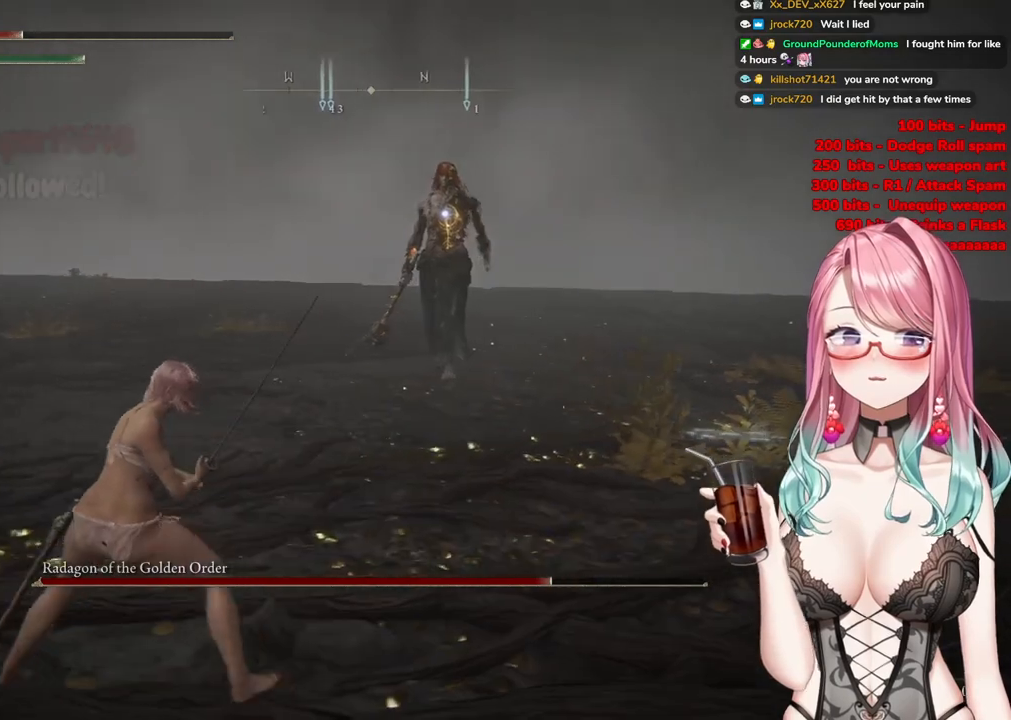
{"buttons": [], "left_stick": "up-left", "right_stick": "center", "events": [[167, "left_stick", "up-left"]]}
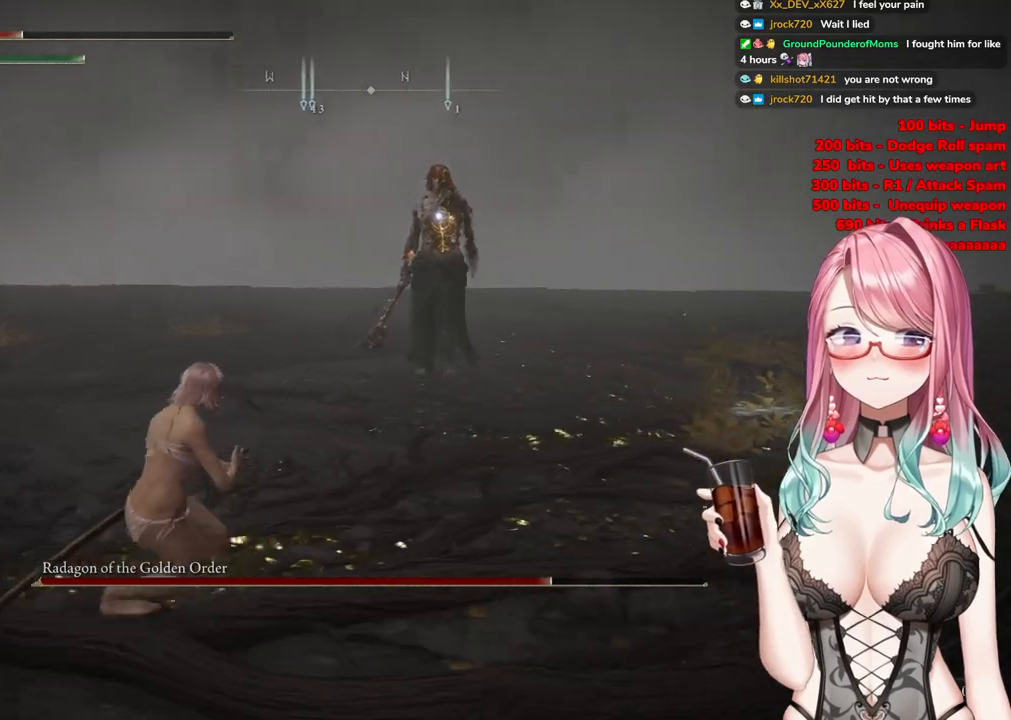
{"buttons": [], "left_stick": "down-right", "right_stick": "center", "events": [[67, "left_stick", "up-right"], [401, "left_stick", "down-right"]]}
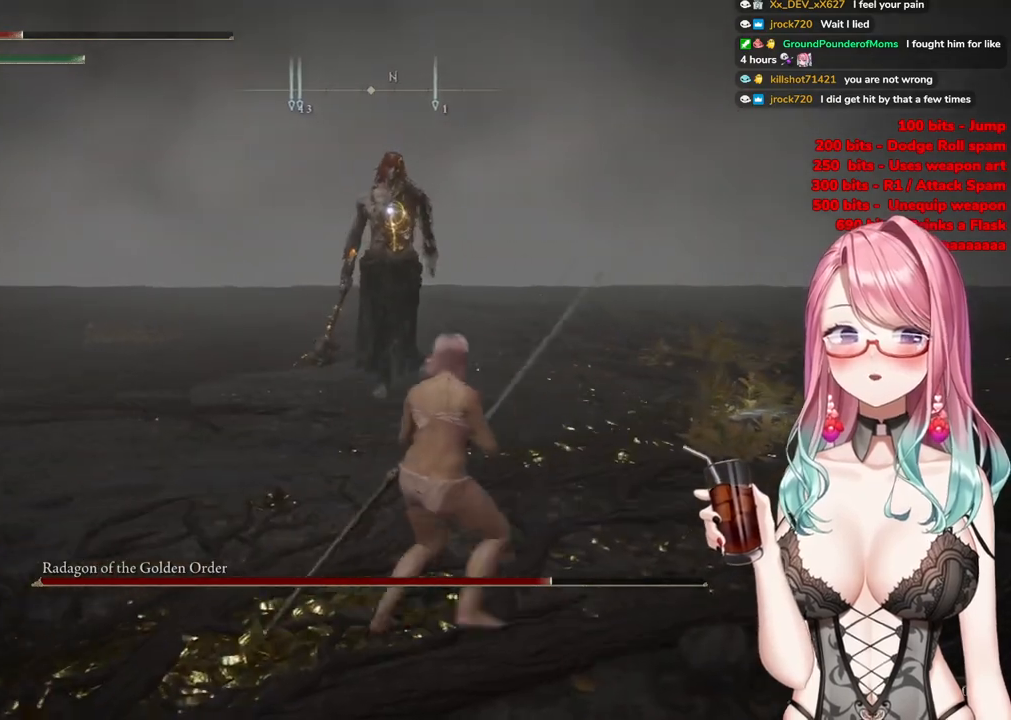
{"buttons": [], "left_stick": "down-right", "right_stick": "center", "events": []}
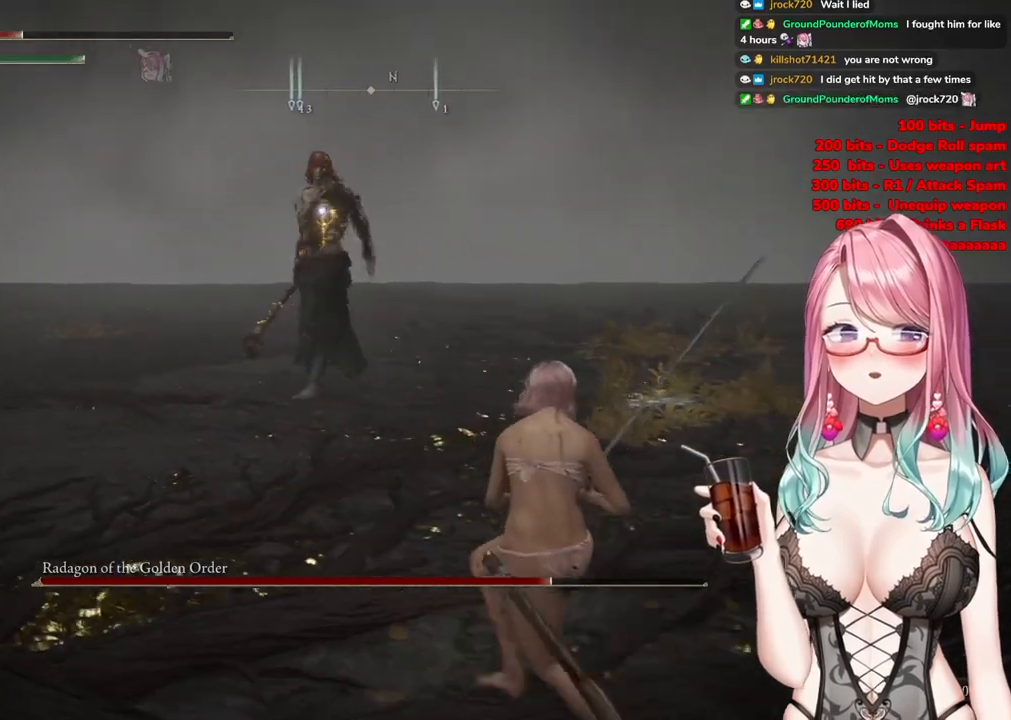
{"buttons": [], "left_stick": "right", "right_stick": "center", "events": [[84, "left_stick", "up-right"], [467, "left_stick", "right"]]}
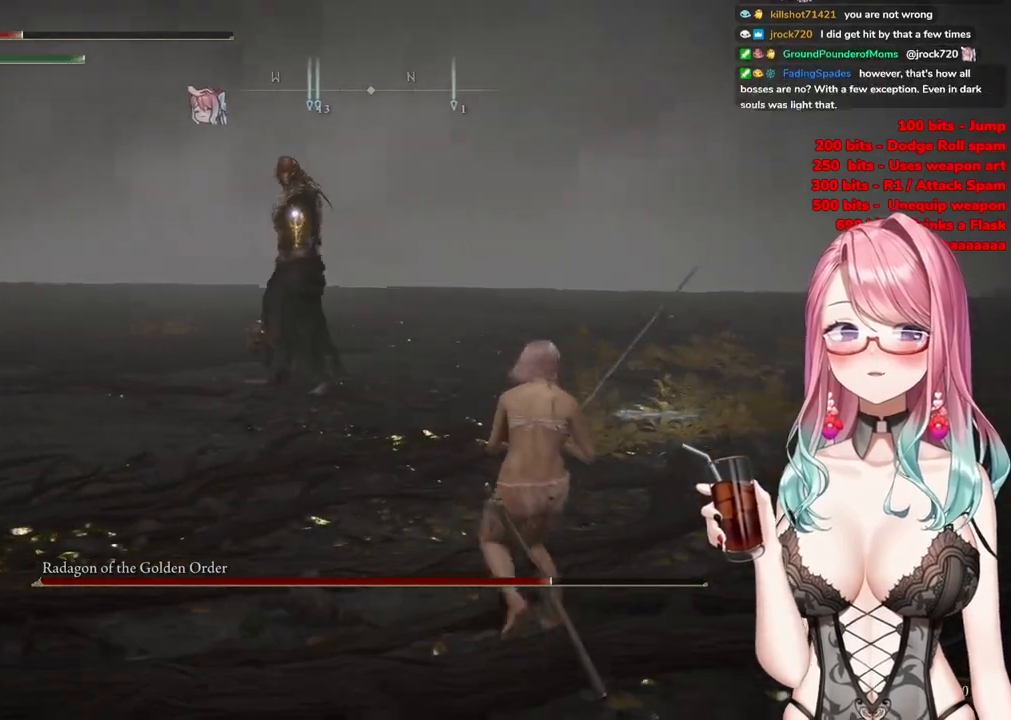
{"buttons": [], "left_stick": "down-right", "right_stick": "center", "events": [[100, "left_stick", "down-right"]]}